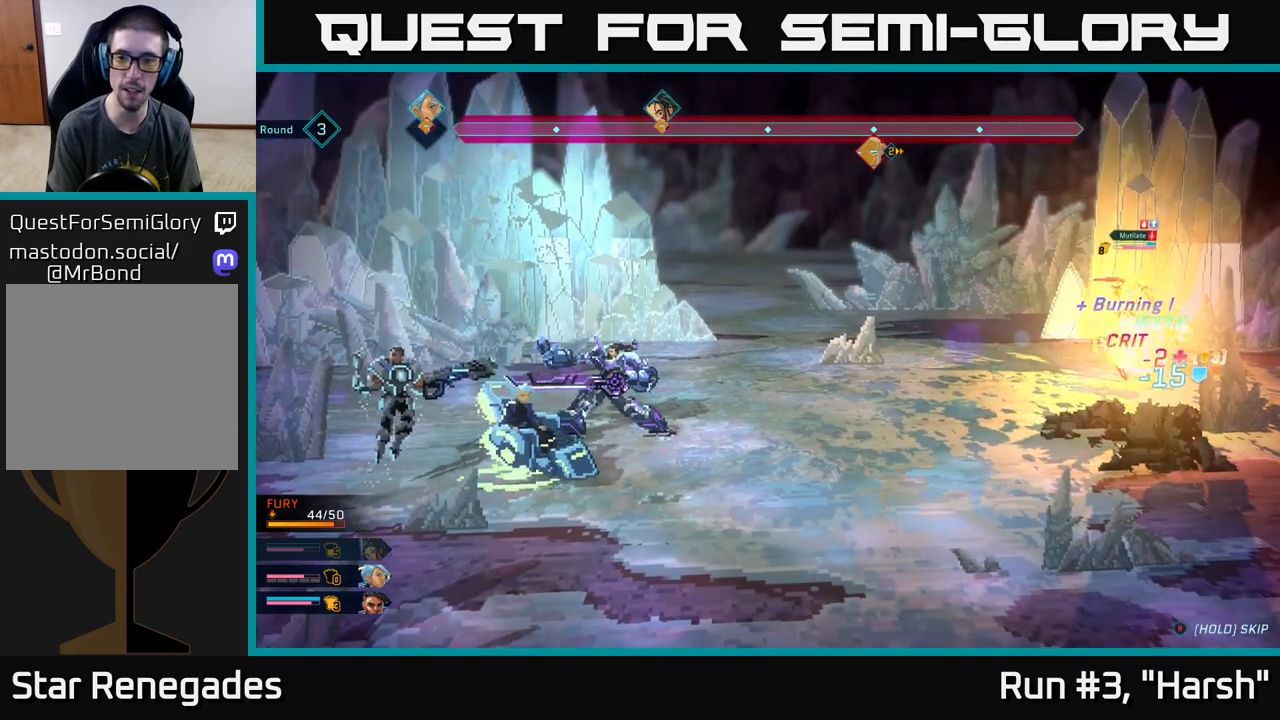
Gameplay with a controller (Xbox layout); each line is a JSON object with the inputs held at the frame after it. "events" lists button and stick changes between this image and that frame as [ms after this image, input, new state], when the widget could be followed in between.
{"buttons": [], "left_stick": "center", "right_stick": "center", "events": []}
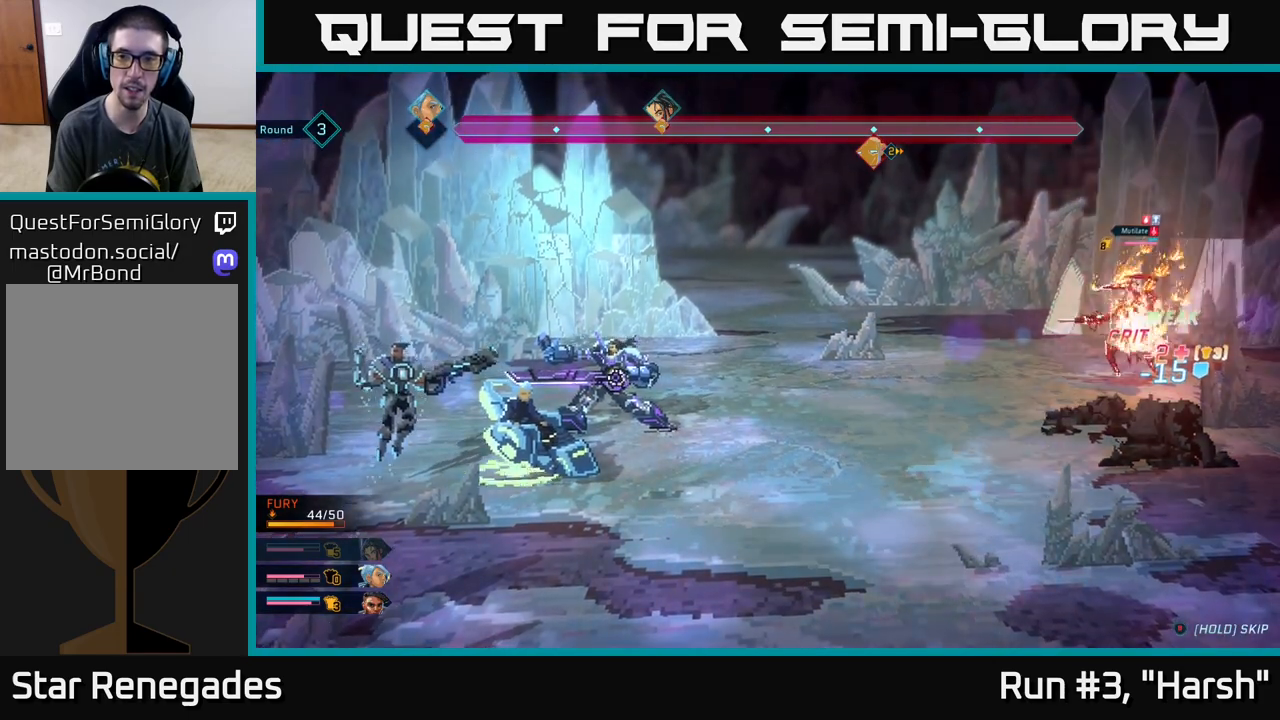
{"buttons": [], "left_stick": "center", "right_stick": "center", "events": []}
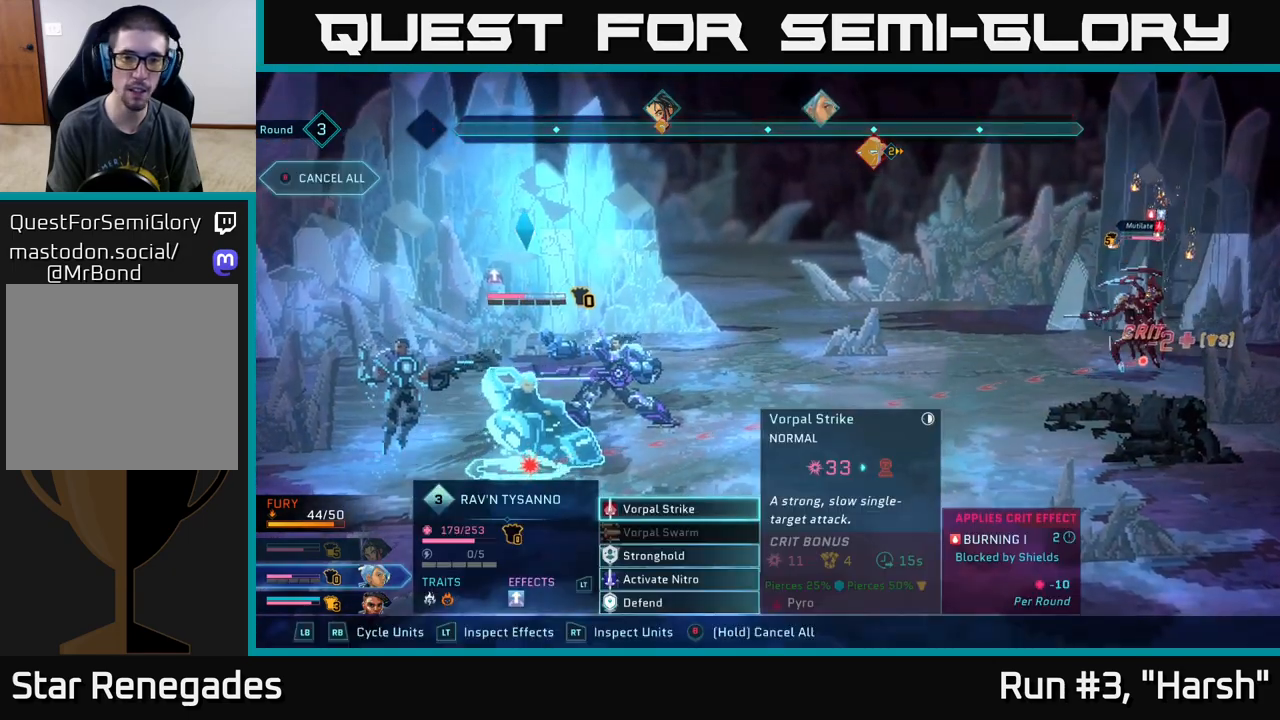
{"buttons": ["A"], "left_stick": "center", "right_stick": "center", "events": [[83, "left_stick", "down"], [267, "left_stick", "center"], [317, "left_stick", "up"], [433, "A", "down"], [450, "left_stick", "center"]]}
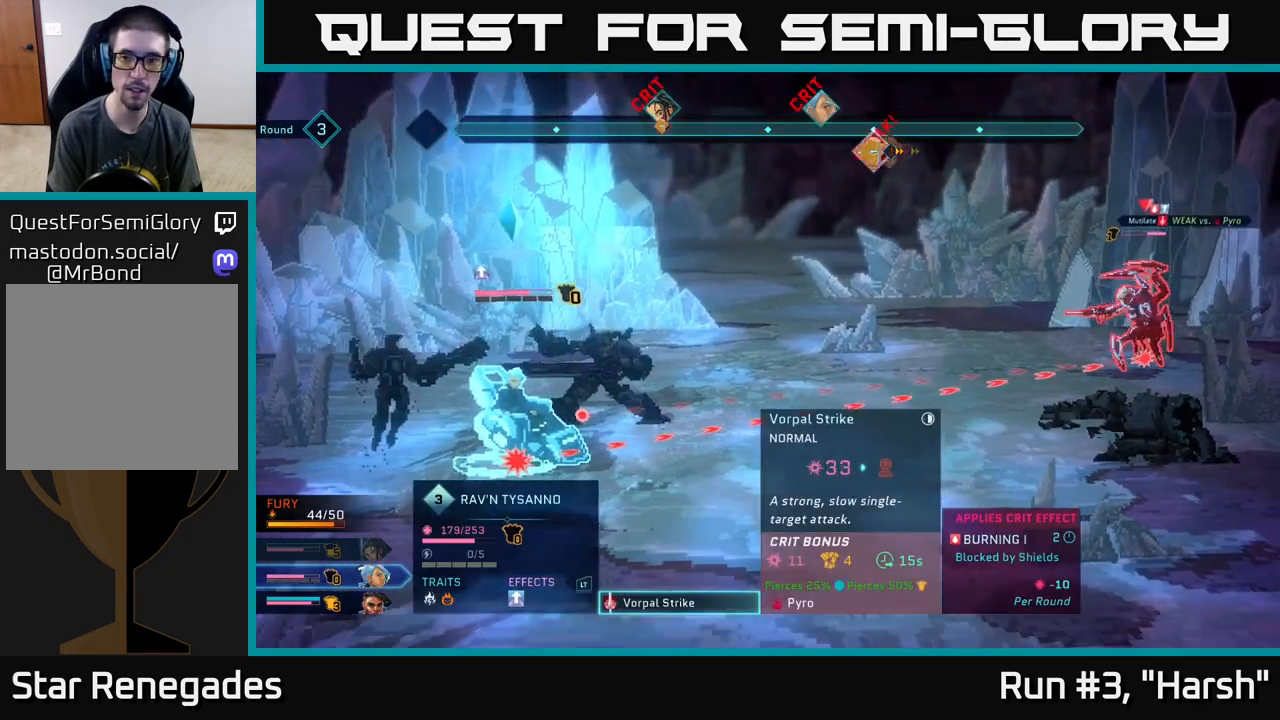
{"buttons": [], "left_stick": "center", "right_stick": "center", "events": [[33, "A", "up"], [150, "A", "down"], [233, "A", "up"]]}
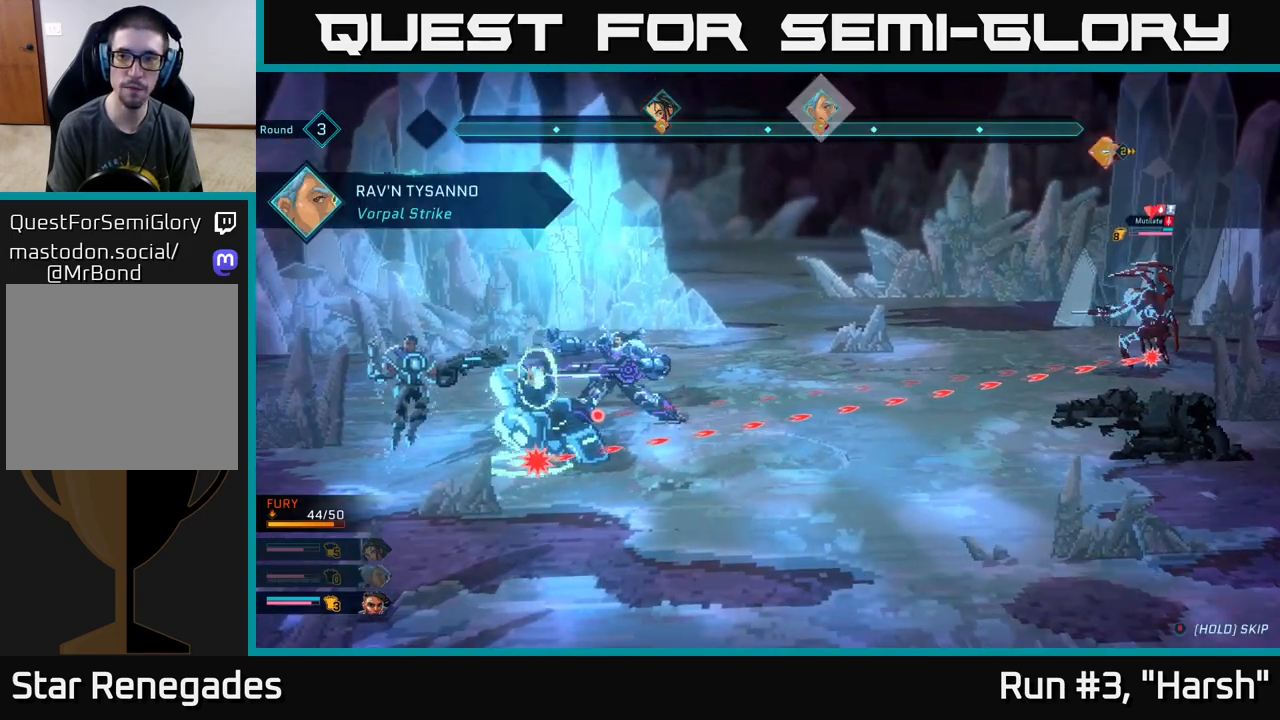
{"buttons": [], "left_stick": "center", "right_stick": "center", "events": []}
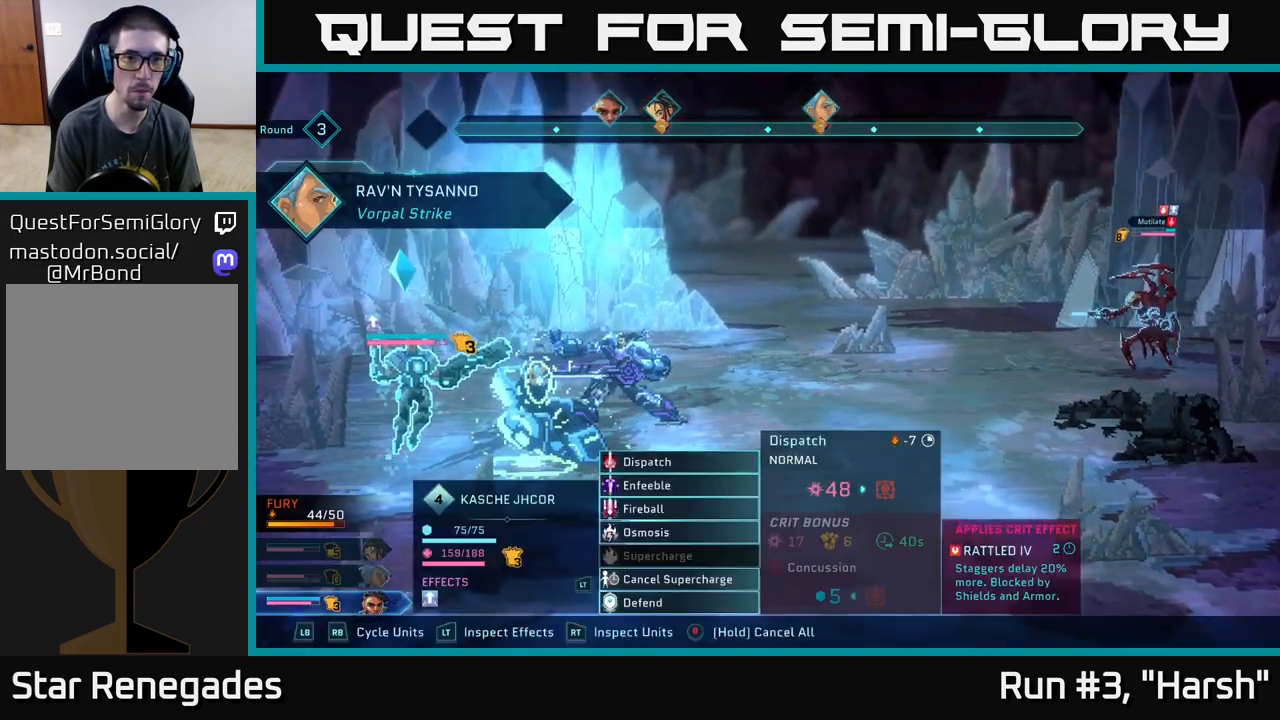
{"buttons": [], "left_stick": "down", "right_stick": "center", "events": [[417, "left_stick", "down"]]}
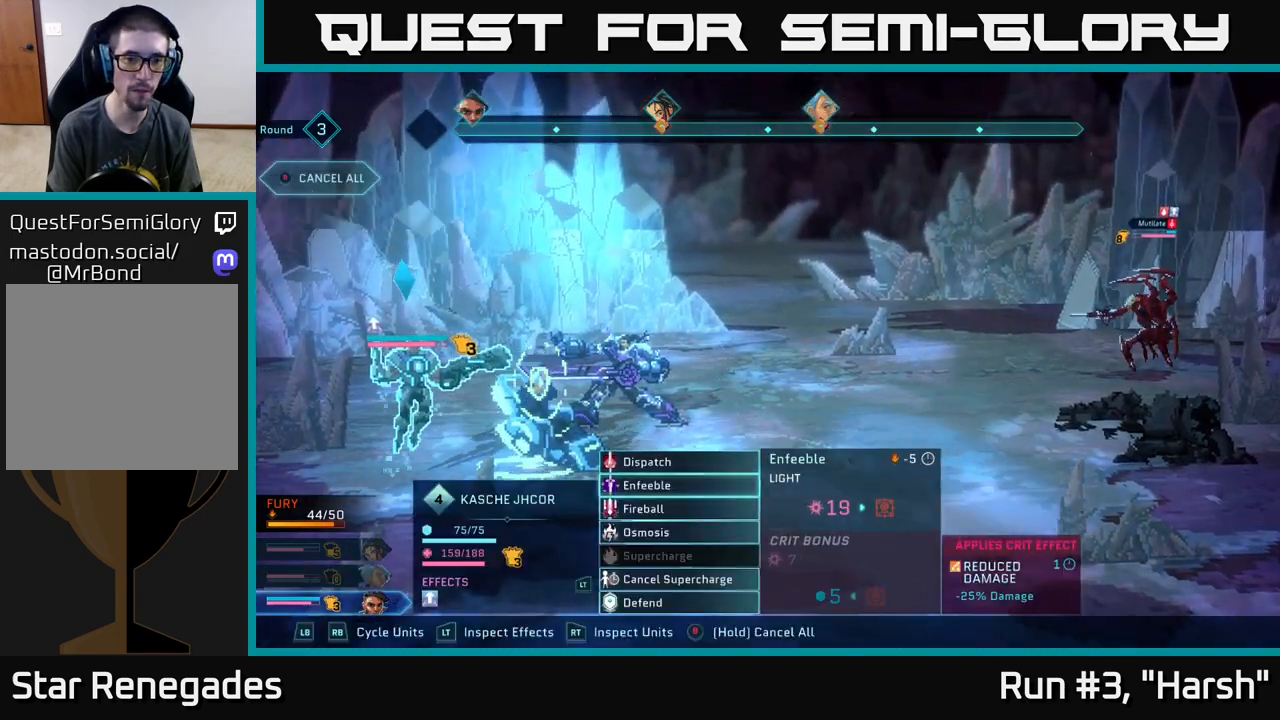
{"buttons": [], "left_stick": "center", "right_stick": "center", "events": [[117, "left_stick", "center"], [183, "left_stick", "up"], [283, "A", "down"], [300, "left_stick", "center"], [383, "A", "up"]]}
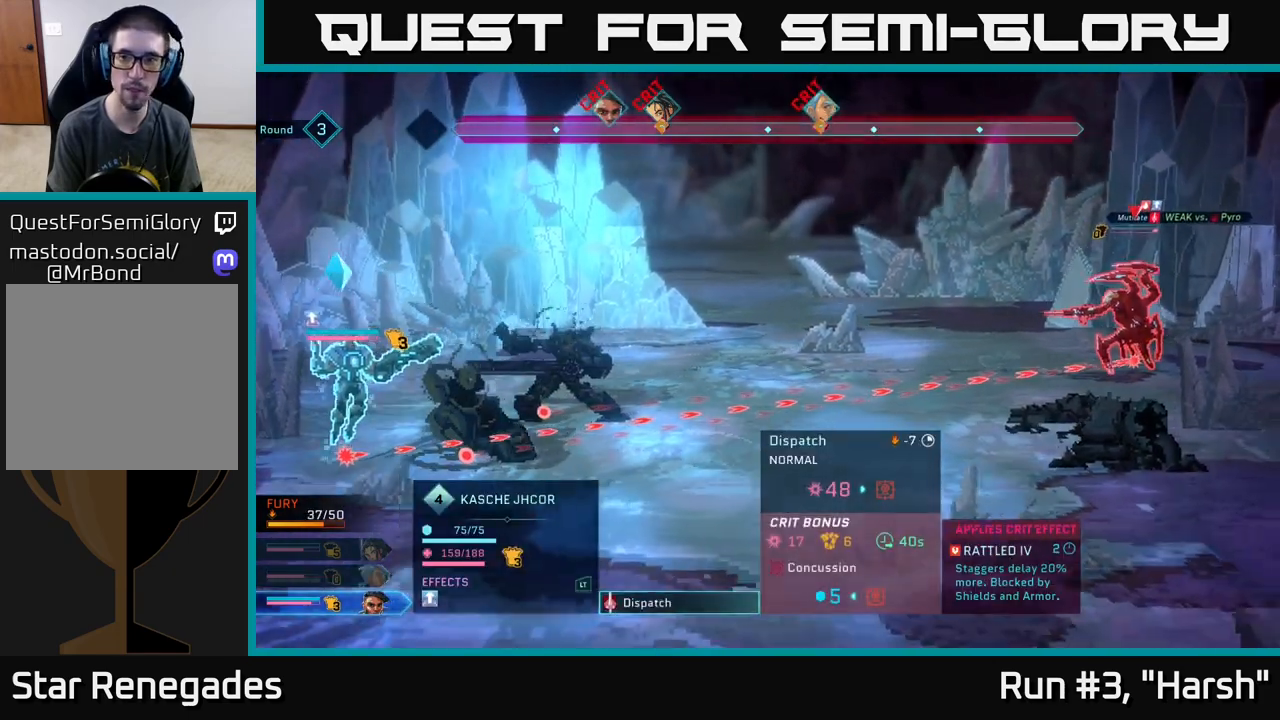
{"buttons": [], "left_stick": "center", "right_stick": "center", "events": []}
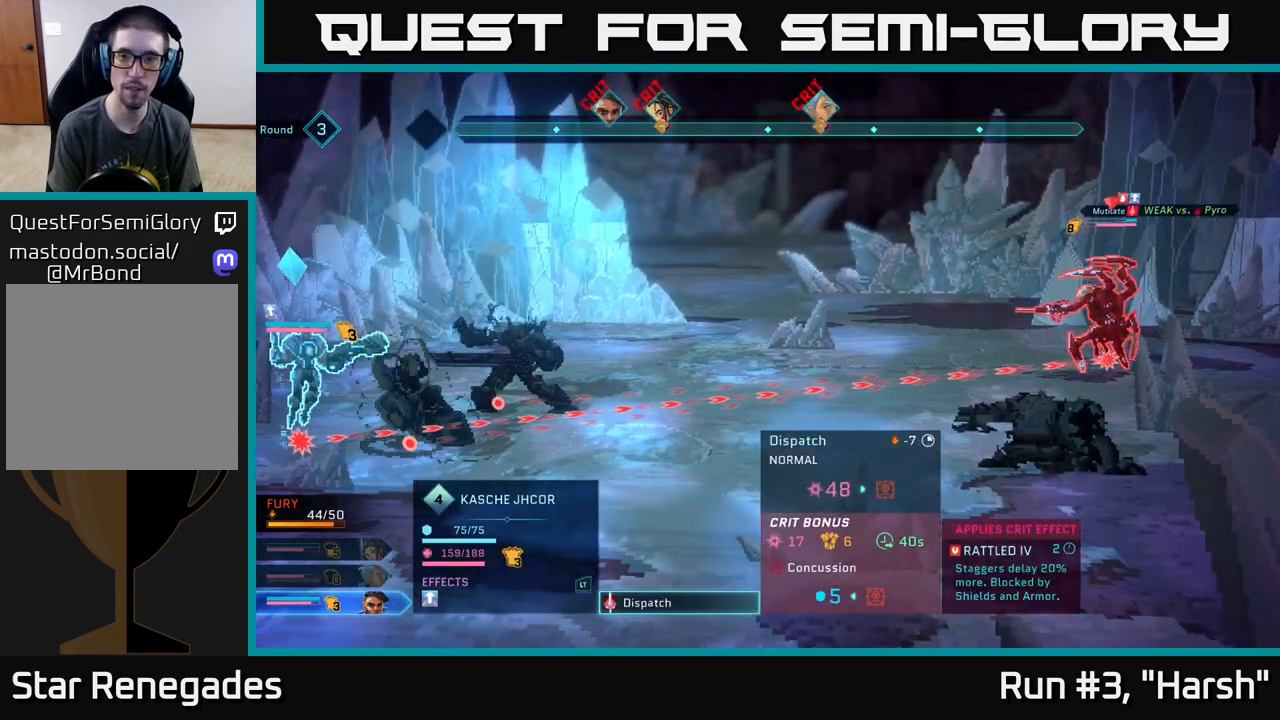
{"buttons": ["B"], "left_stick": "center", "right_stick": "center", "events": [[417, "B", "down"]]}
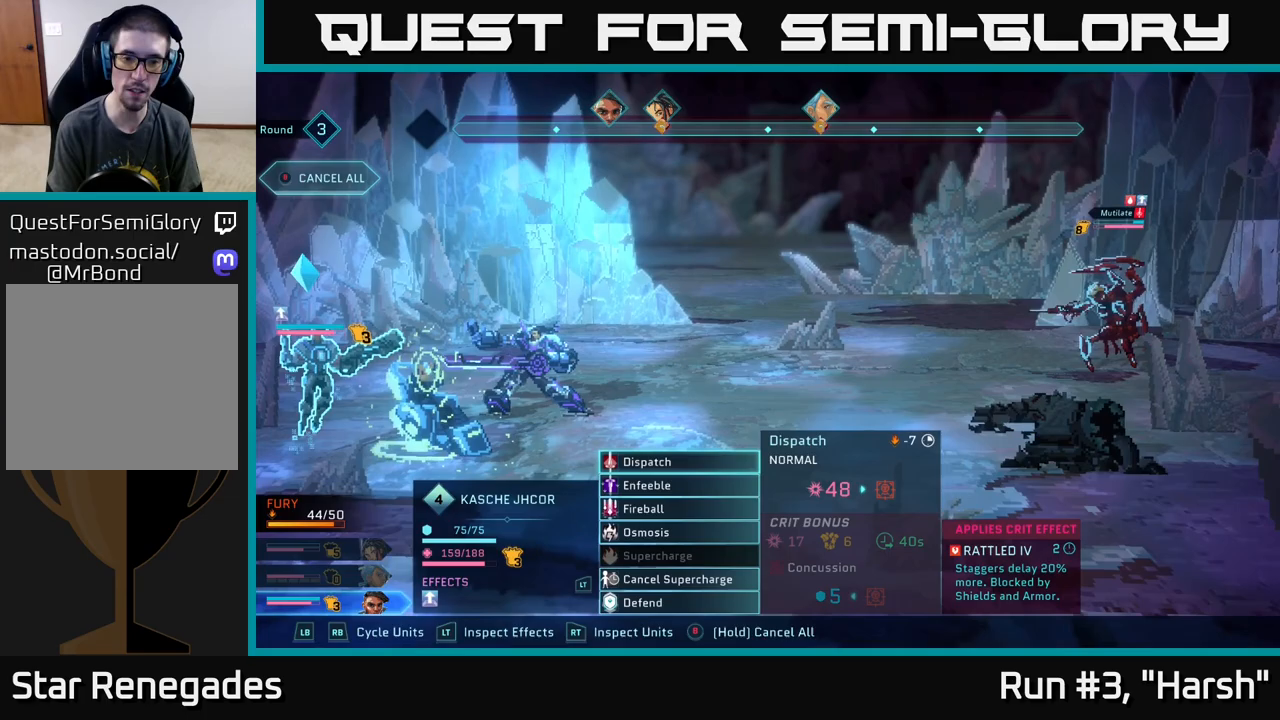
{"buttons": [], "left_stick": "down", "right_stick": "center", "events": [[17, "B", "up"], [367, "left_stick", "down"]]}
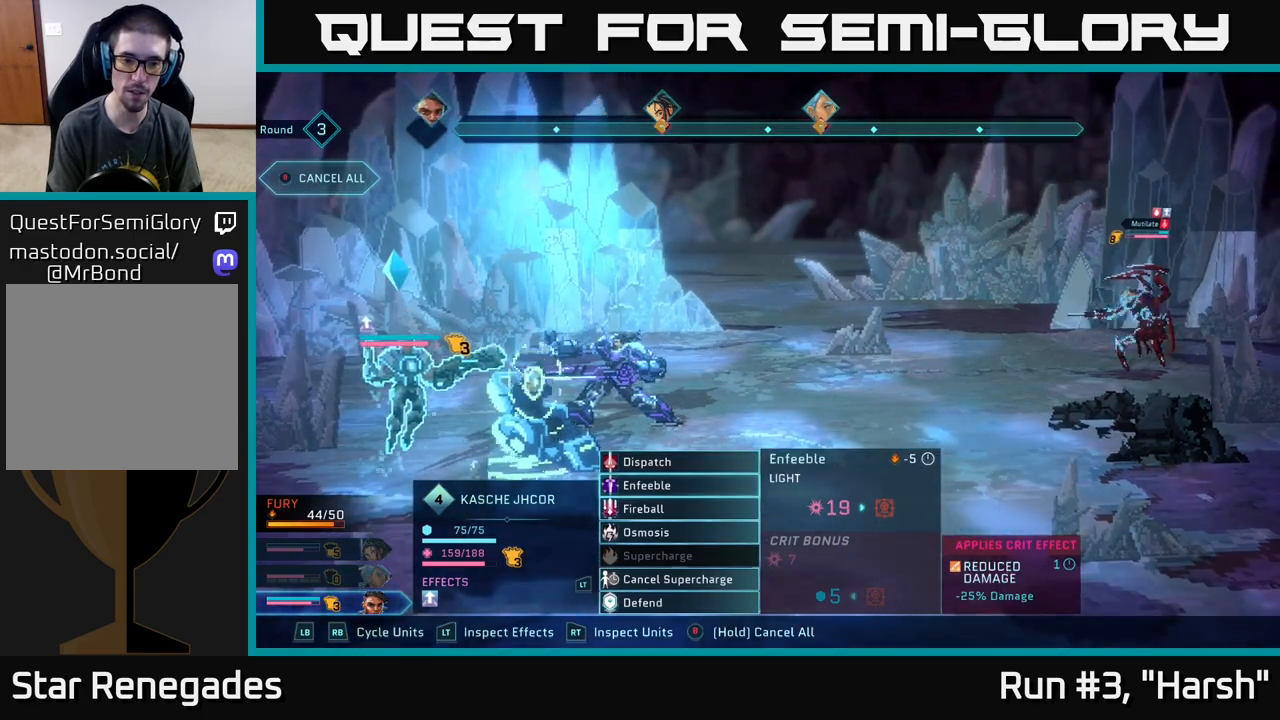
{"buttons": [], "left_stick": "up", "right_stick": "center", "events": [[50, "left_stick", "center"], [183, "left_stick", "down"], [367, "left_stick", "center"], [467, "left_stick", "up"]]}
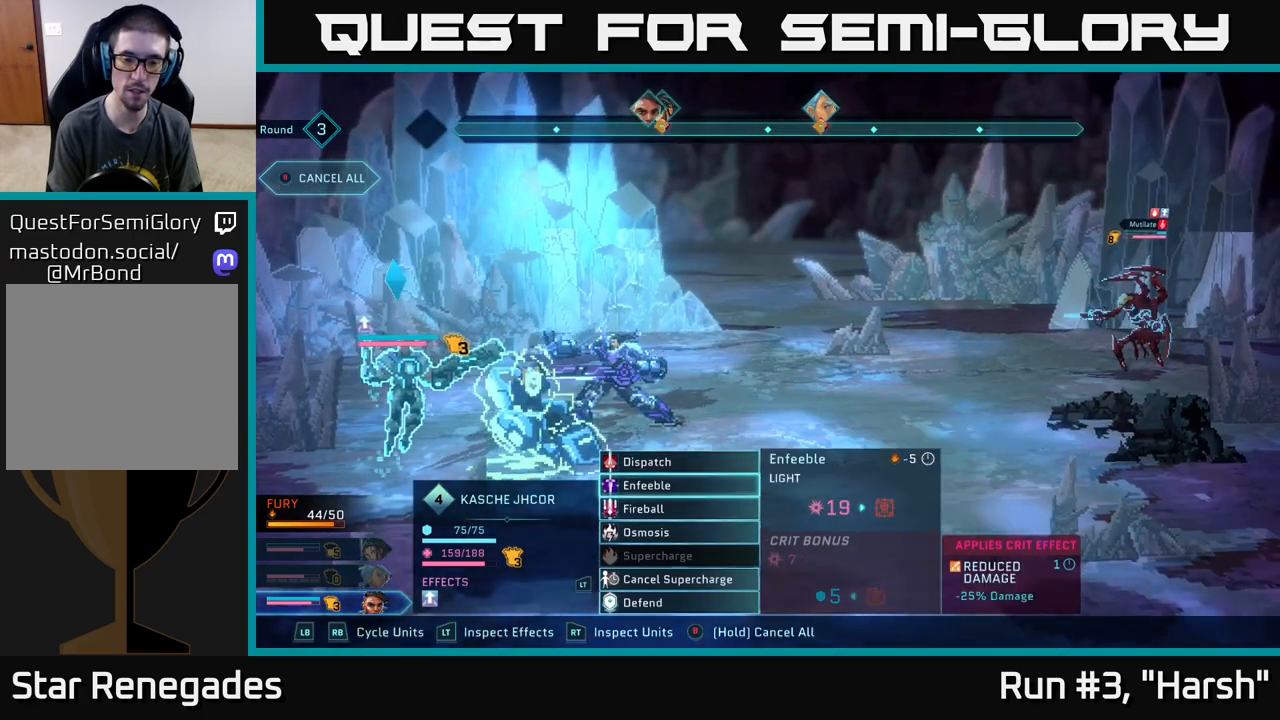
{"buttons": [], "left_stick": "center", "right_stick": "center", "events": [[100, "left_stick", "center"], [217, "left_stick", "down"], [400, "left_stick", "center"]]}
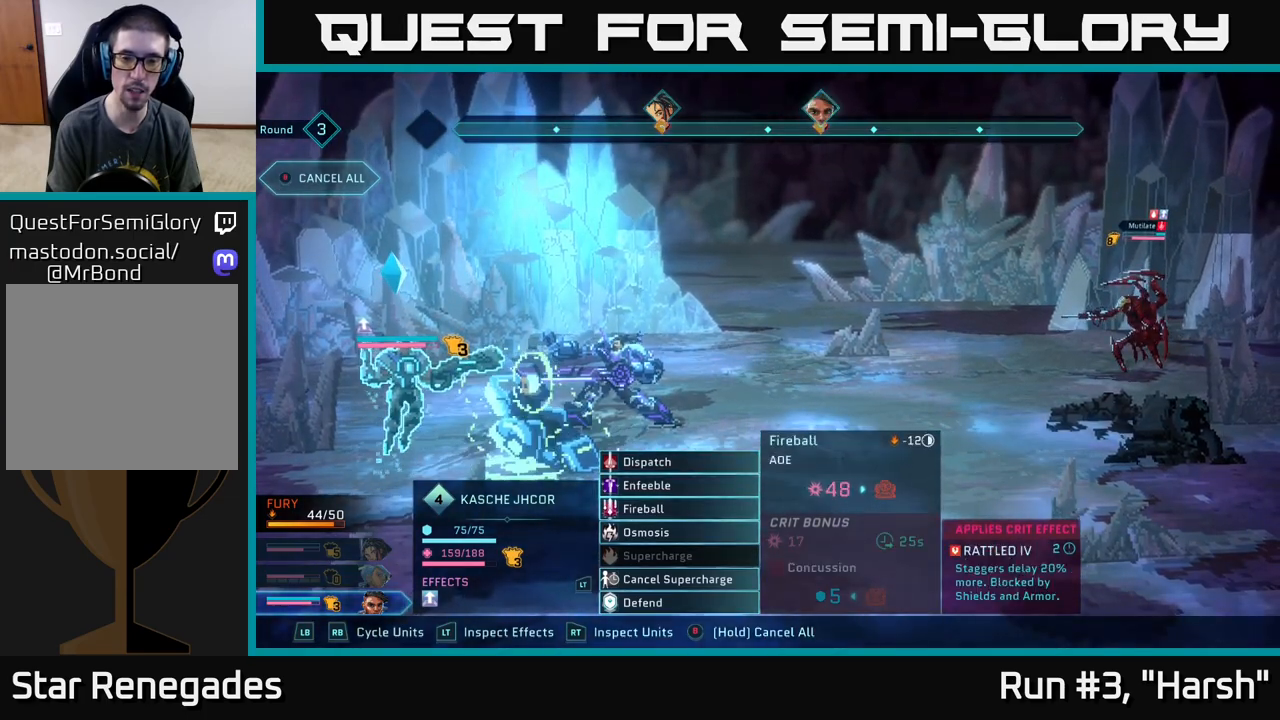
{"buttons": [], "left_stick": "center", "right_stick": "center", "events": []}
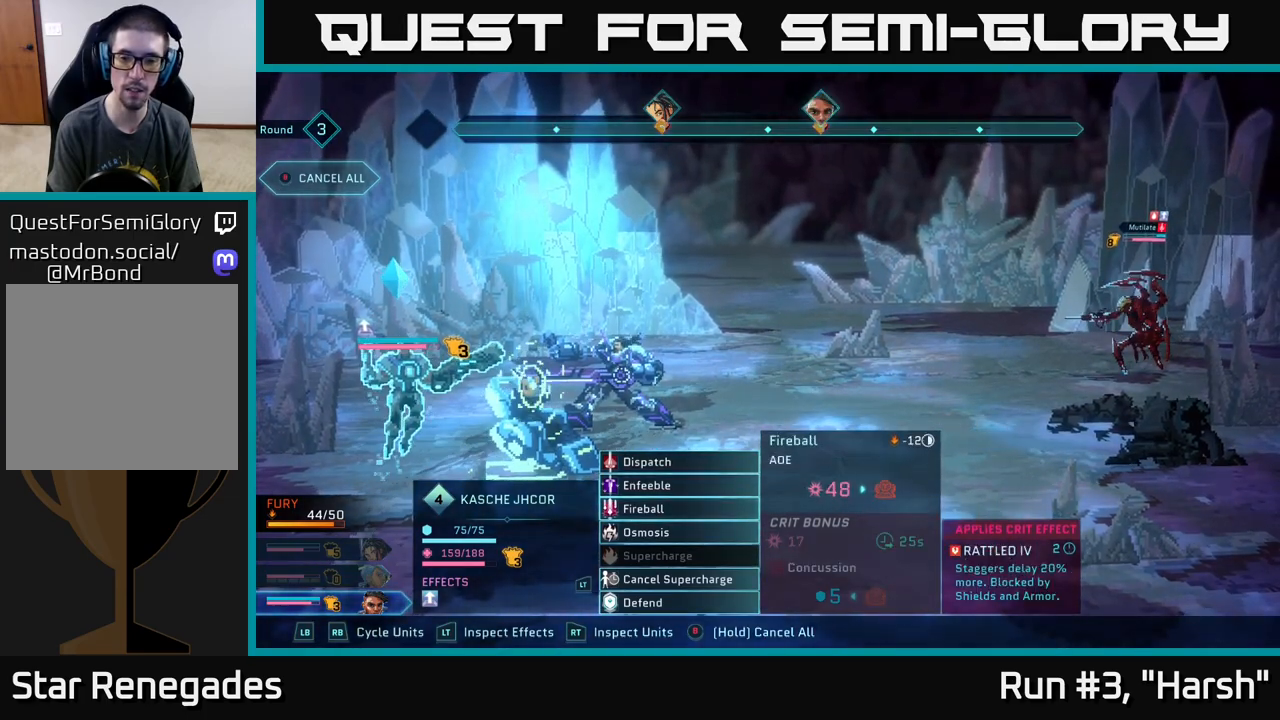
{"buttons": [], "left_stick": "center", "right_stick": "center", "events": [[150, "A", "down"], [333, "A", "up"]]}
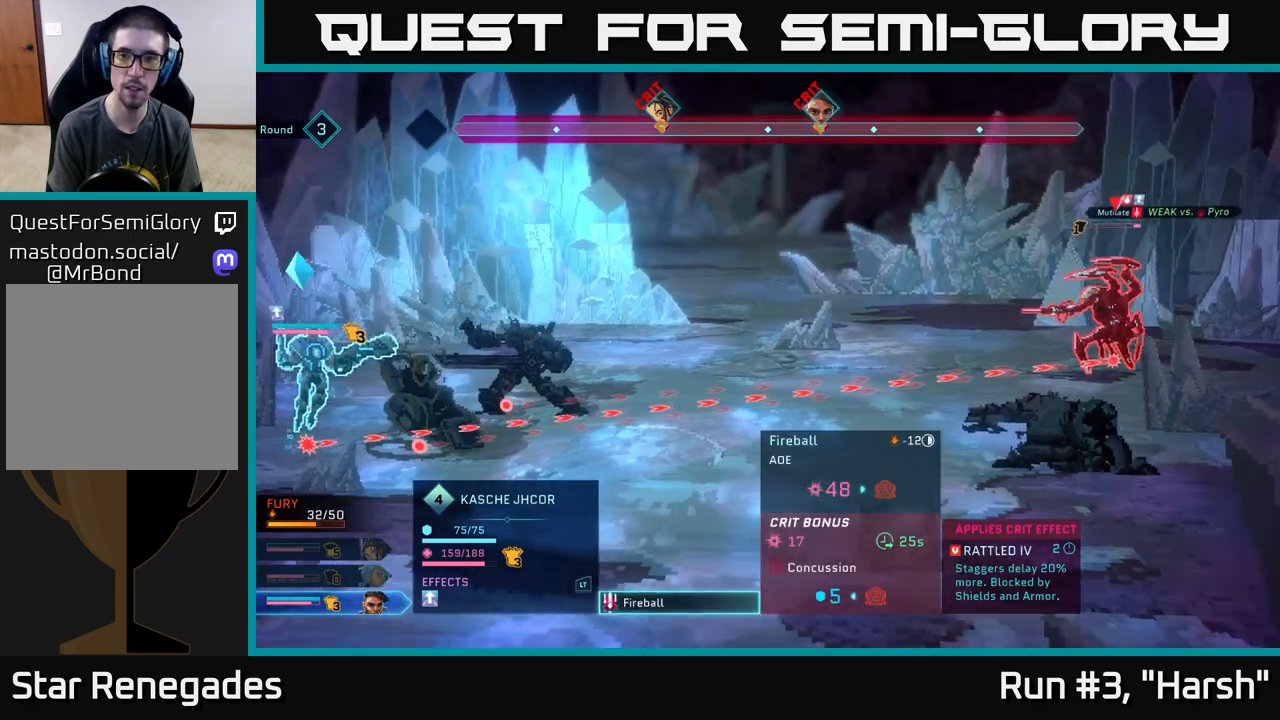
{"buttons": [], "left_stick": "center", "right_stick": "center", "events": []}
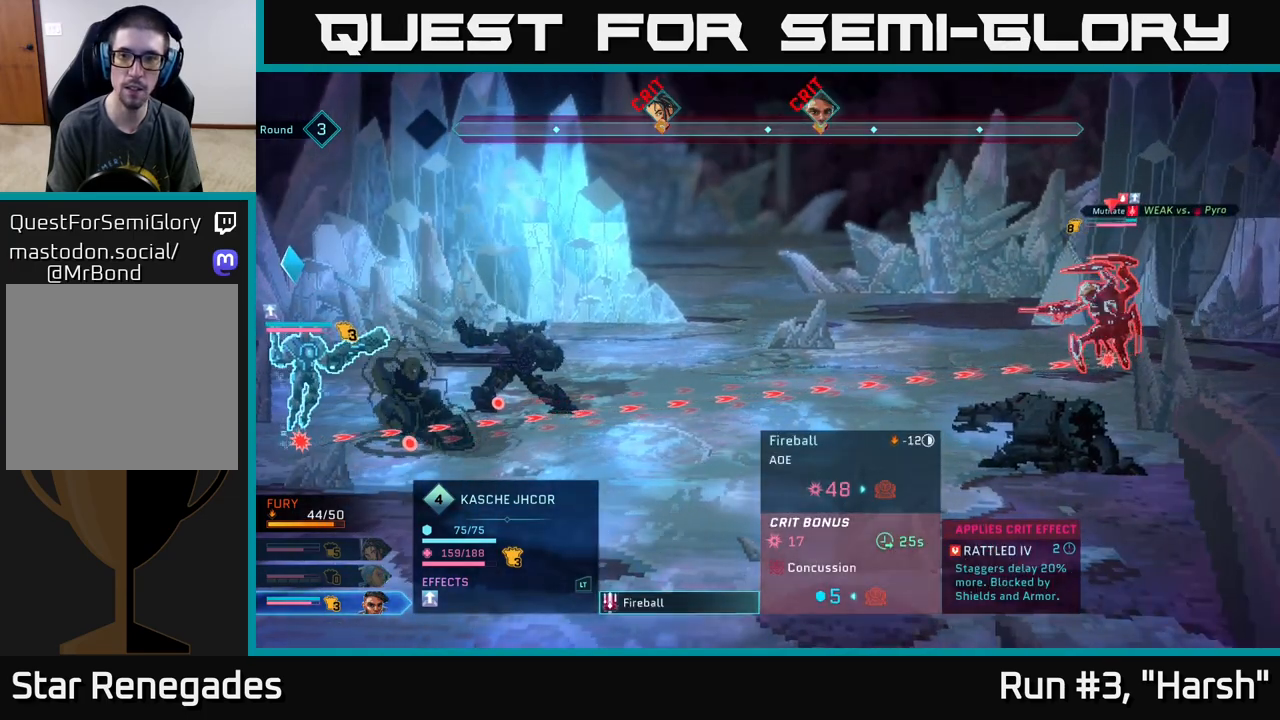
{"buttons": [], "left_stick": "center", "right_stick": "center", "events": []}
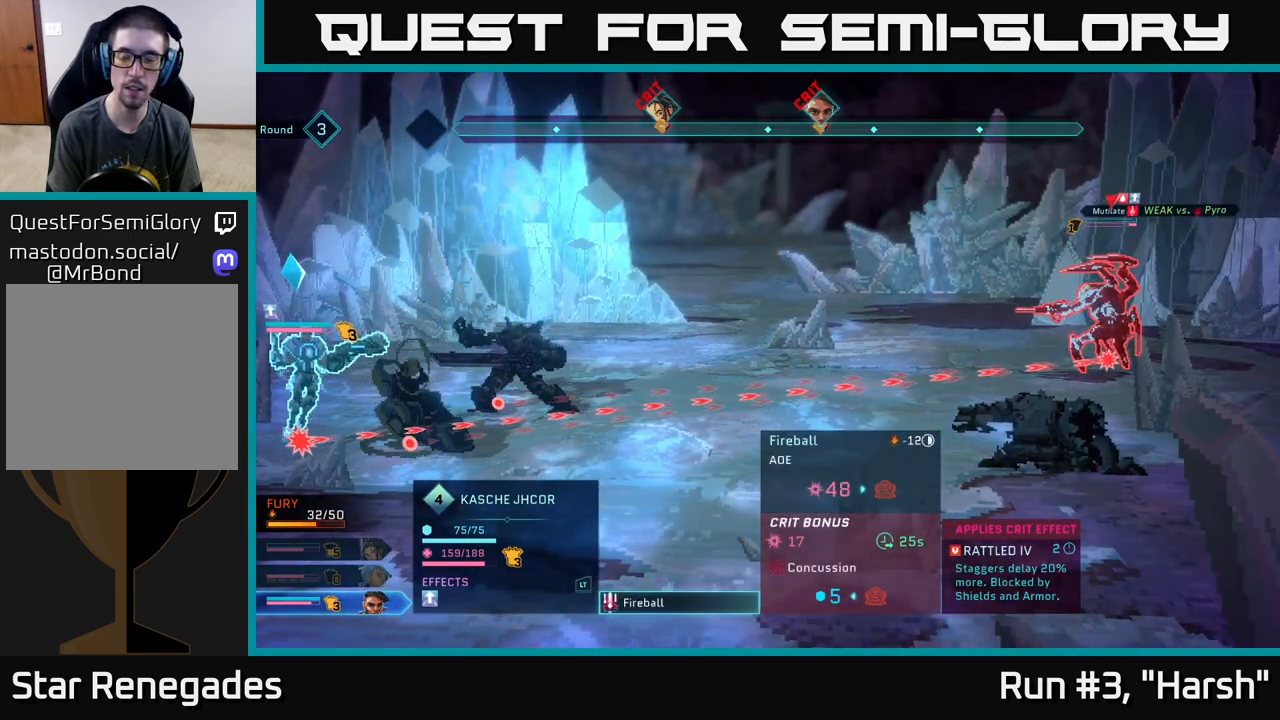
{"buttons": [], "left_stick": "center", "right_stick": "center", "events": [[267, "B", "down"], [400, "B", "up"]]}
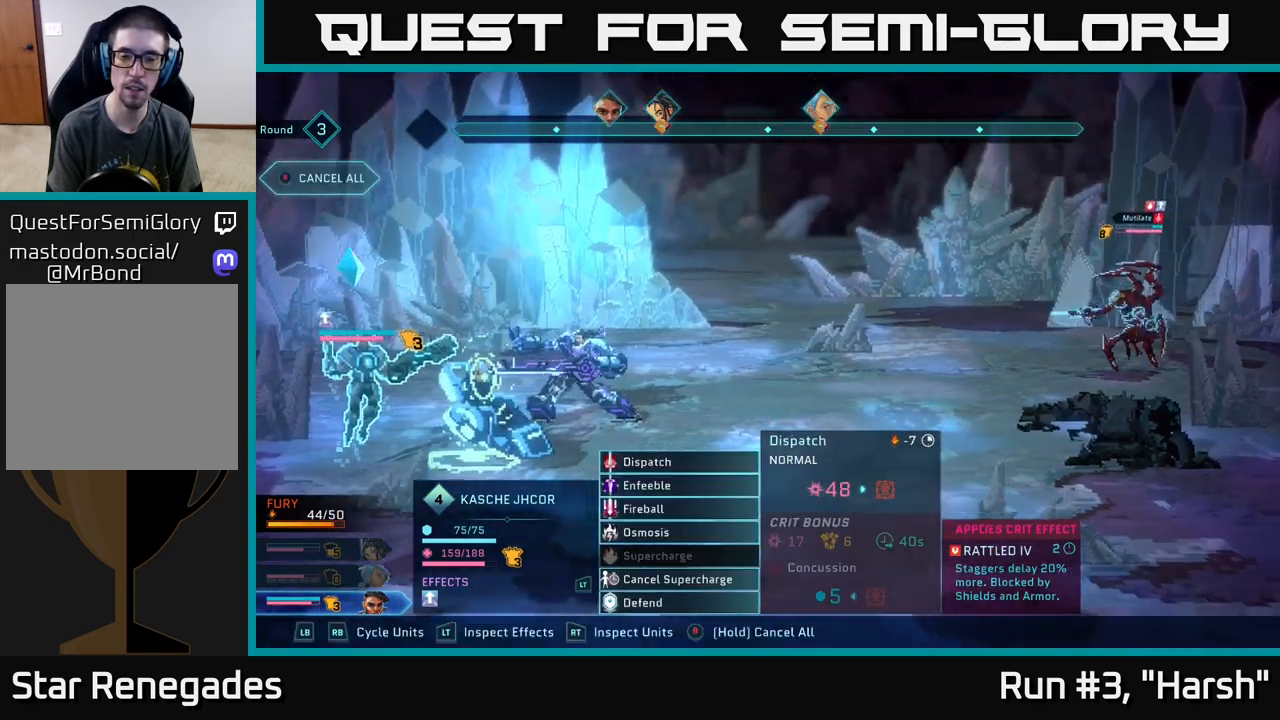
{"buttons": ["A"], "left_stick": "center", "right_stick": "center", "events": [[83, "left_stick", "up"], [233, "left_stick", "center"], [400, "A", "down"]]}
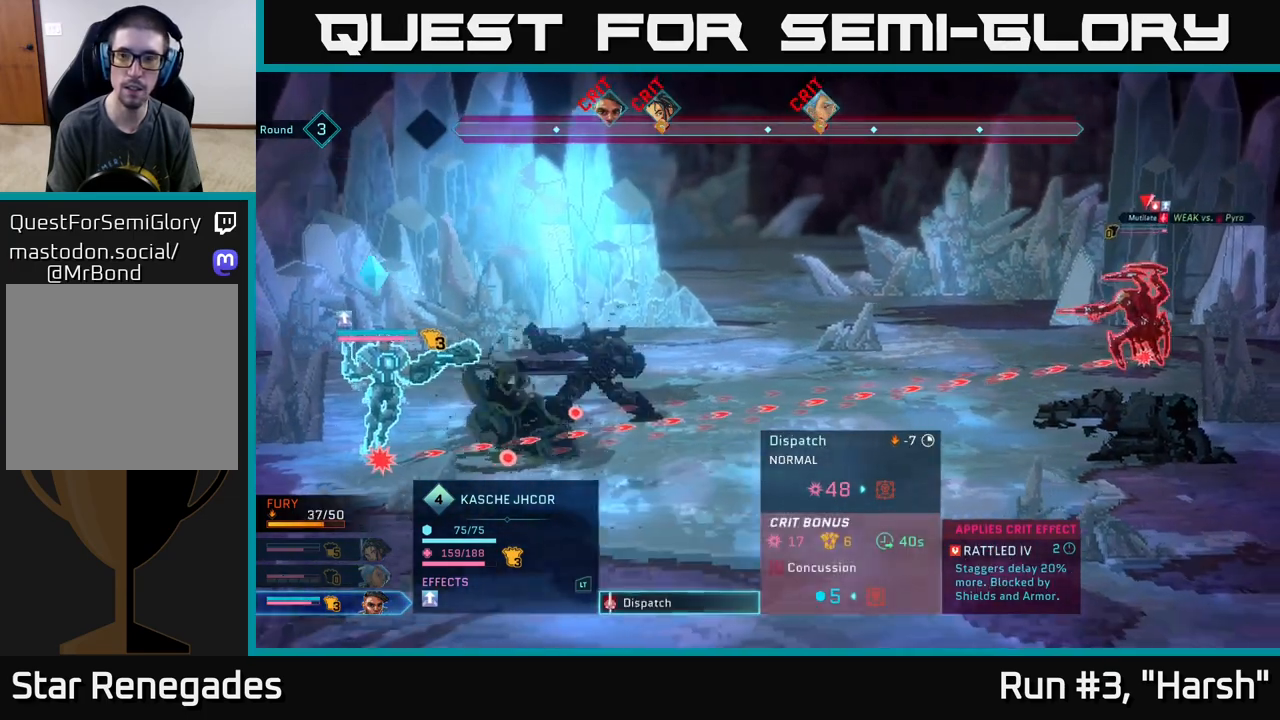
{"buttons": [], "left_stick": "center", "right_stick": "center", "events": [[17, "A", "up"]]}
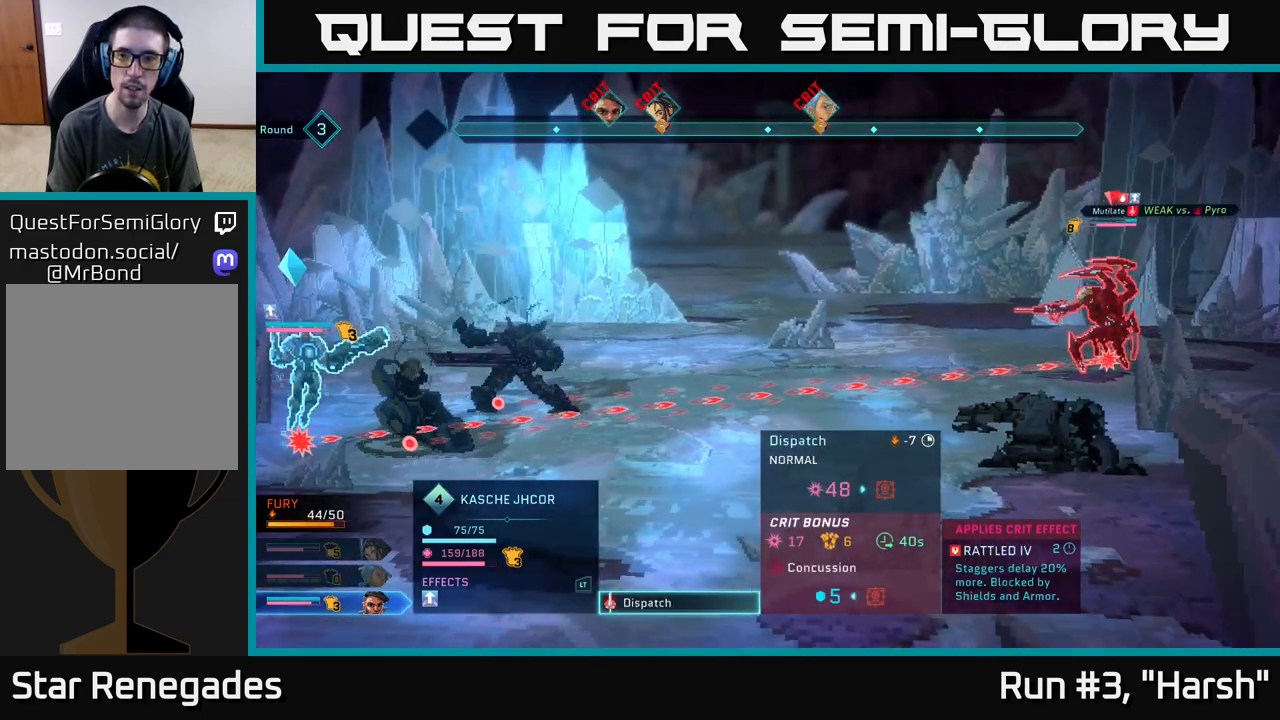
{"buttons": [], "left_stick": "center", "right_stick": "center", "events": []}
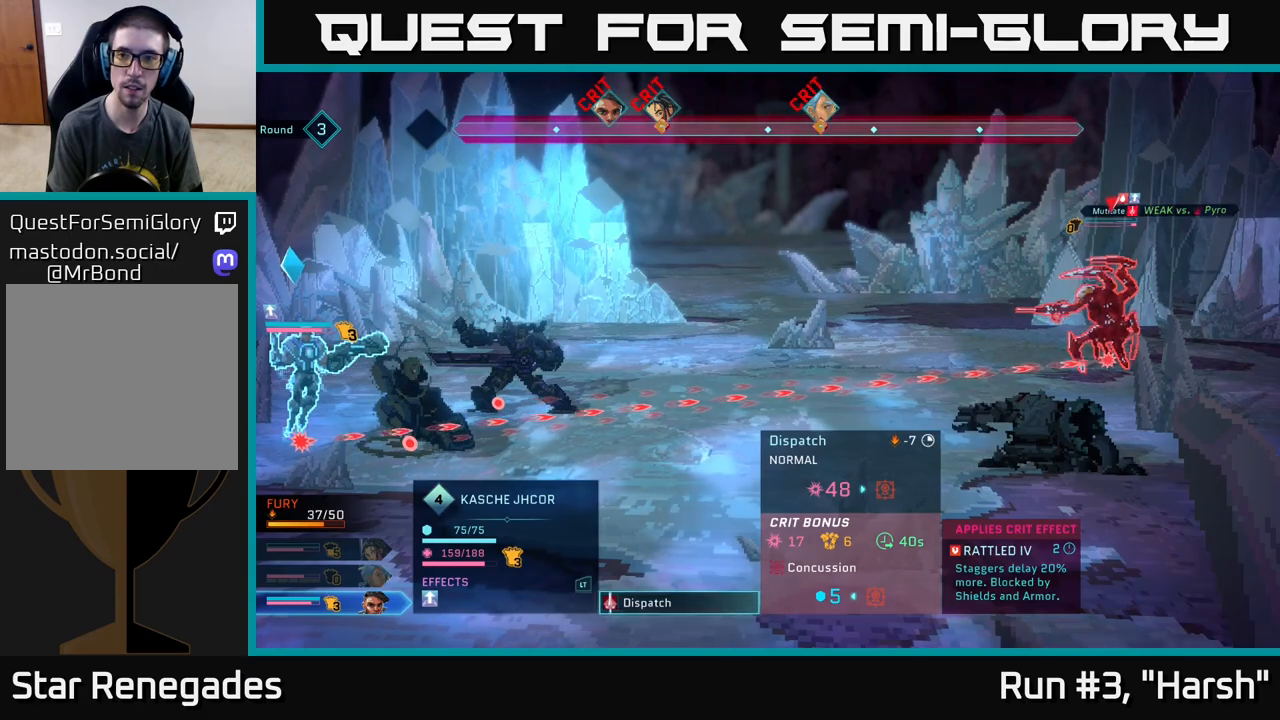
{"buttons": [], "left_stick": "center", "right_stick": "center", "events": [[17, "A", "down"], [217, "A", "up"]]}